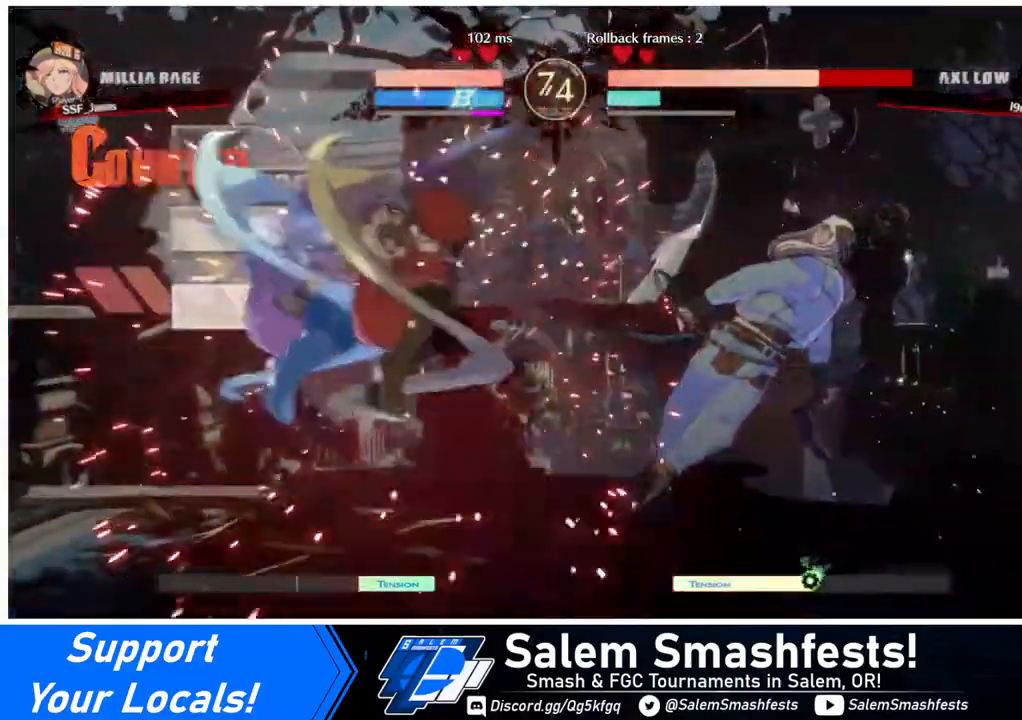
Gameplay with a controller (arcade stick); each line is a JSON object with the inputs held at the frame after it. "events" lists button and stick changes between this image and that frame as [ms after this image, input, new state], when the widget could be followed in between. Not read: L3 R3.
{"buttons": ["DPAD_RIGHT"], "events": [[80, "CIRCLE", "up"], [80, "L1", "up"]]}
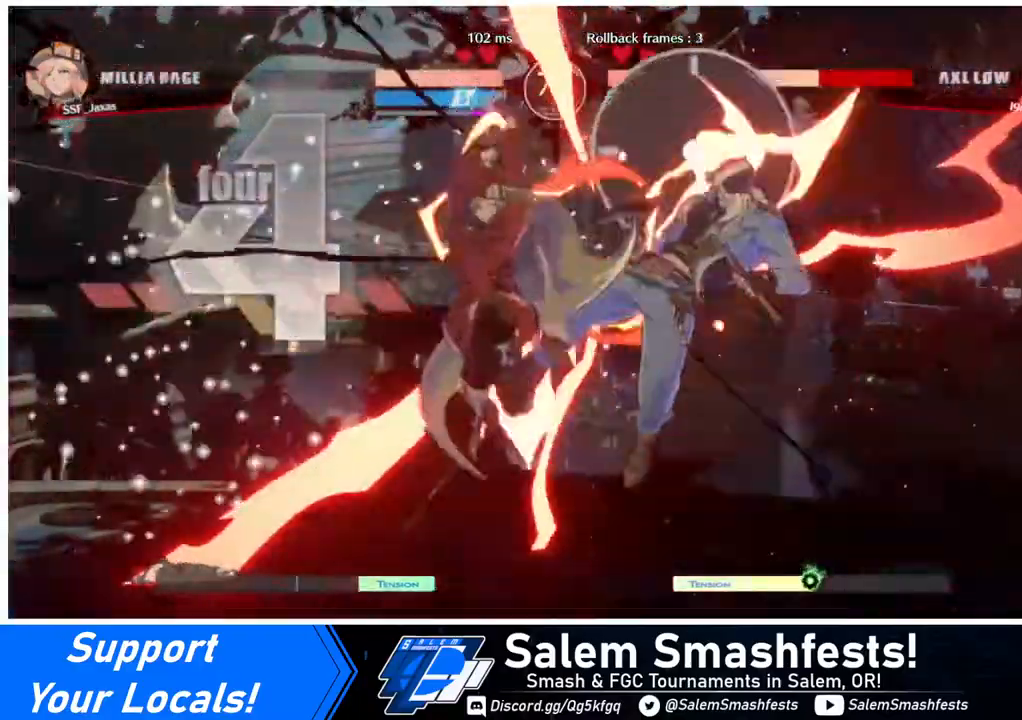
{"buttons": [], "events": [[40, "DPAD_RIGHT", "up"], [160, "DPAD_RIGHT", "down"], [200, "DPAD_RIGHT", "up"], [240, "DPAD_RIGHT", "down"], [360, "DPAD_RIGHT", "up"], [400, "TRIANGLE", "down"], [520, "TRIANGLE", "up"]]}
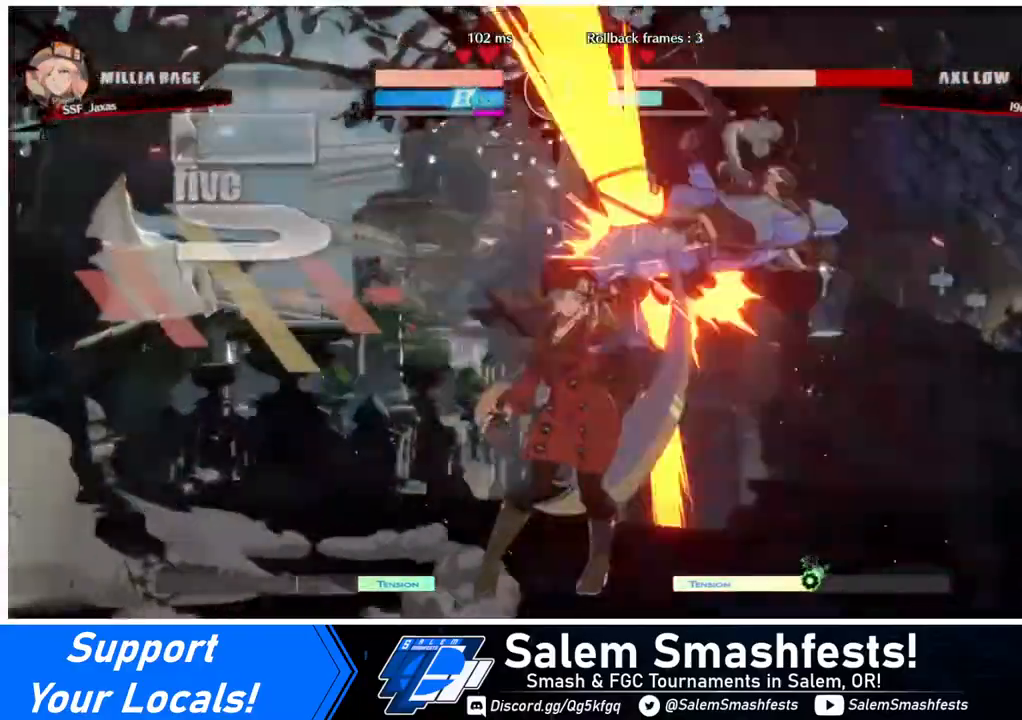
{"buttons": ["DPAD_UP", "DPAD_RIGHT"], "events": [[400, "DPAD_RIGHT", "down"], [440, "DPAD_UP", "down"]]}
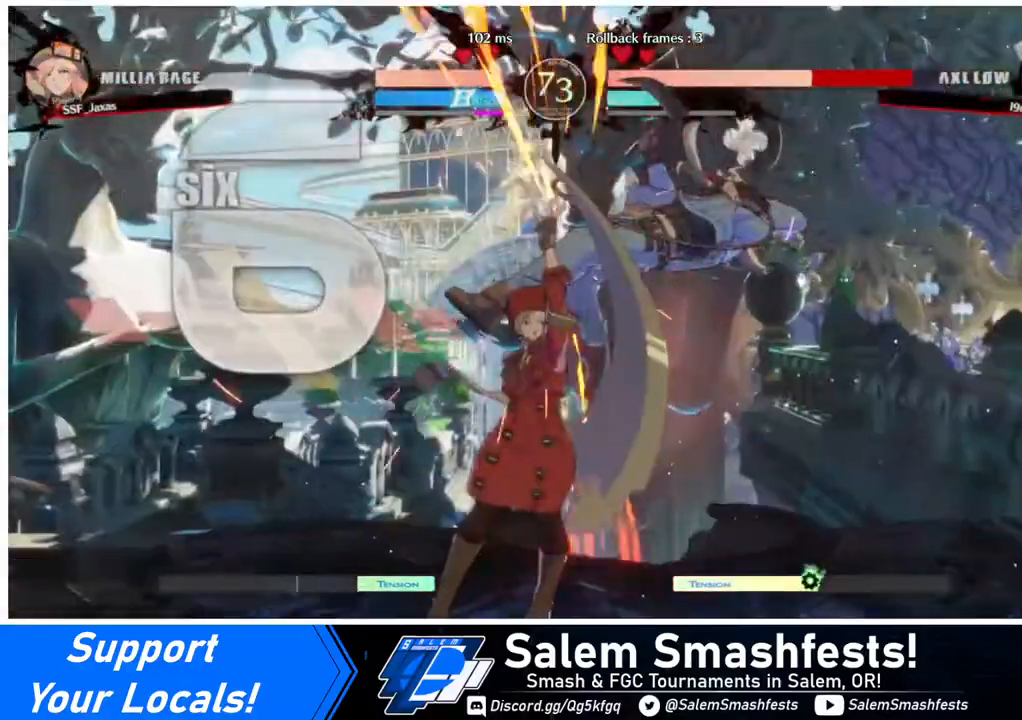
{"buttons": [], "events": [[40, "DPAD_UP", "up"], [40, "TRIANGLE", "down"], [80, "DPAD_RIGHT", "up"], [240, "TRIANGLE", "up"], [320, "R2", "down"], [440, "R2", "up"]]}
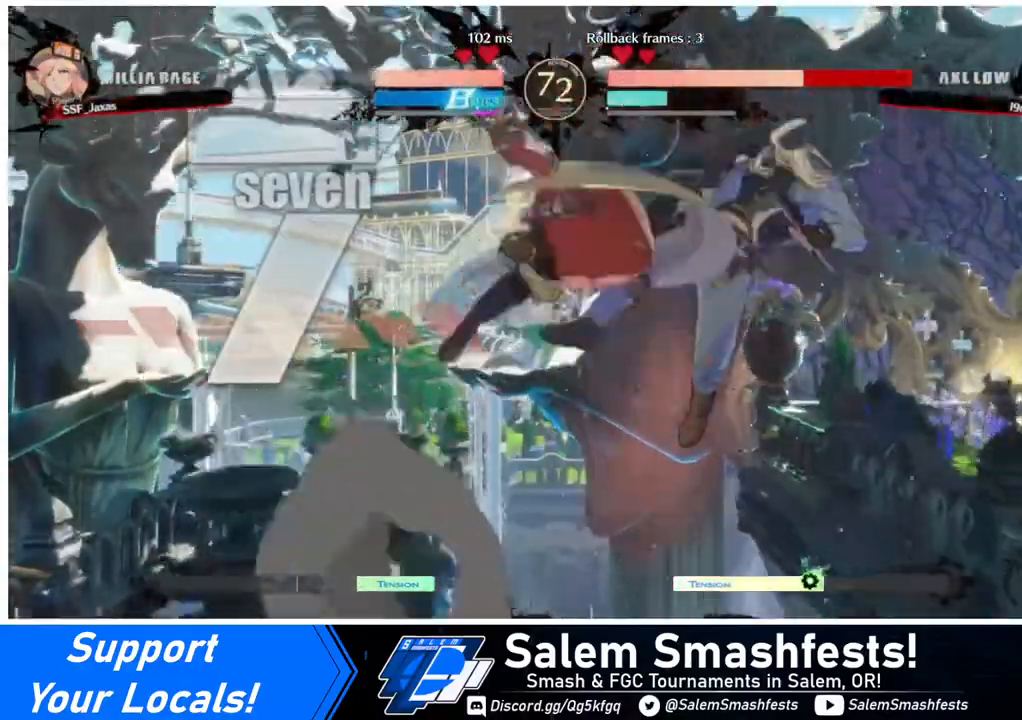
{"buttons": ["TRIANGLE"], "events": [[120, "L1", "down"], [320, "L1", "up"], [440, "TRIANGLE", "down"]]}
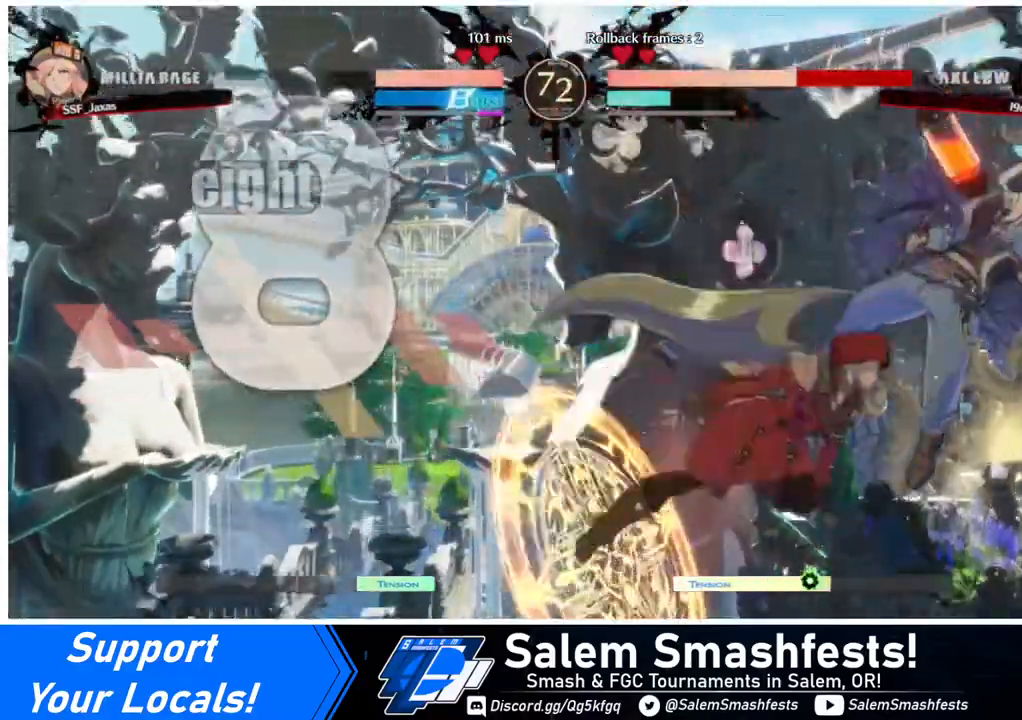
{"buttons": [], "events": [[40, "TRIANGLE", "up"], [200, "R2", "down"], [360, "R2", "up"]]}
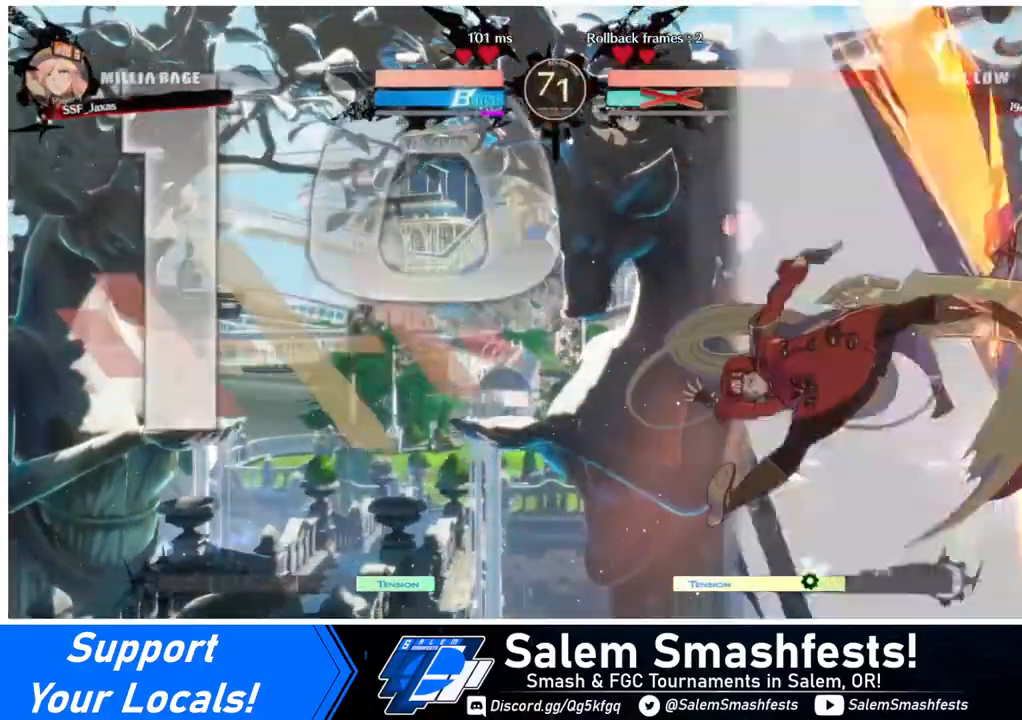
{"buttons": [], "events": [[80, "L1", "down"], [280, "L1", "up"]]}
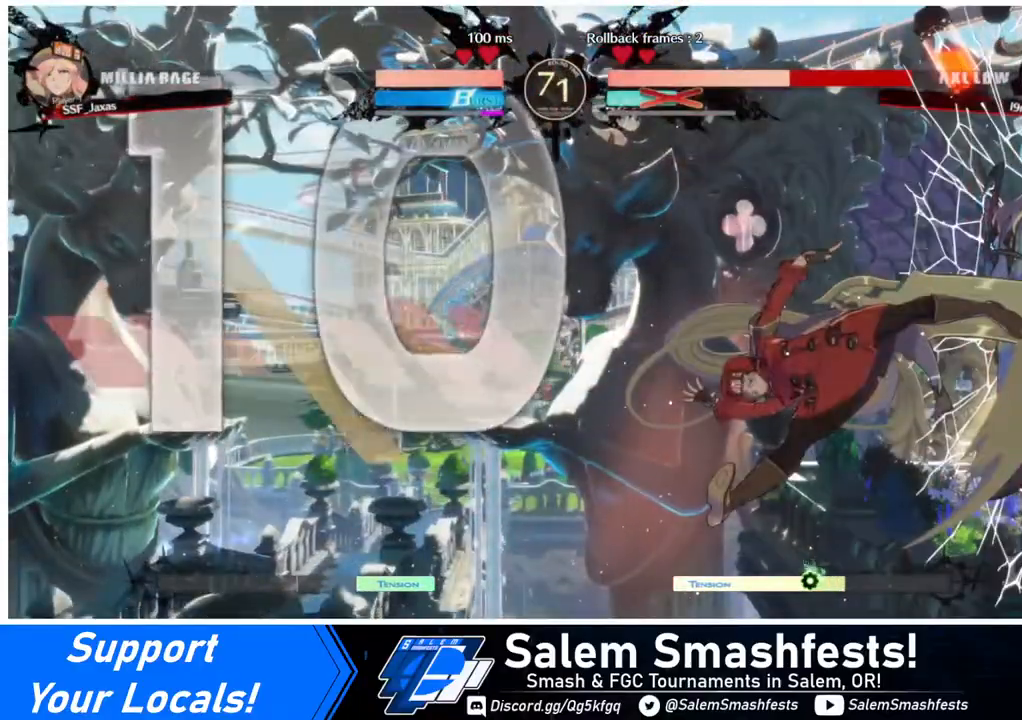
{"buttons": ["R1"], "events": [[40, "L1", "down"], [80, "L1", "up"], [200, "L1", "down"], [320, "DPAD_DOWN", "down"], [320, "L1", "up"], [400, "DPAD_RIGHT", "down"], [440, "DPAD_DOWN", "up"], [480, "DPAD_RIGHT", "up"], [480, "R1", "down"]]}
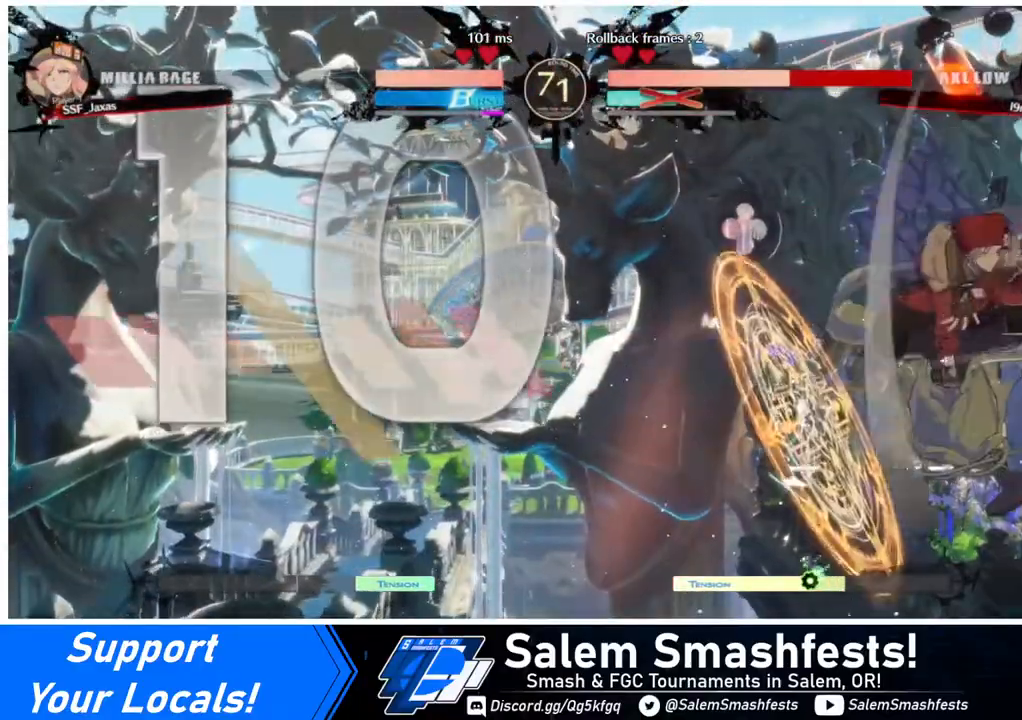
{"buttons": [], "events": [[40, "R1", "up"]]}
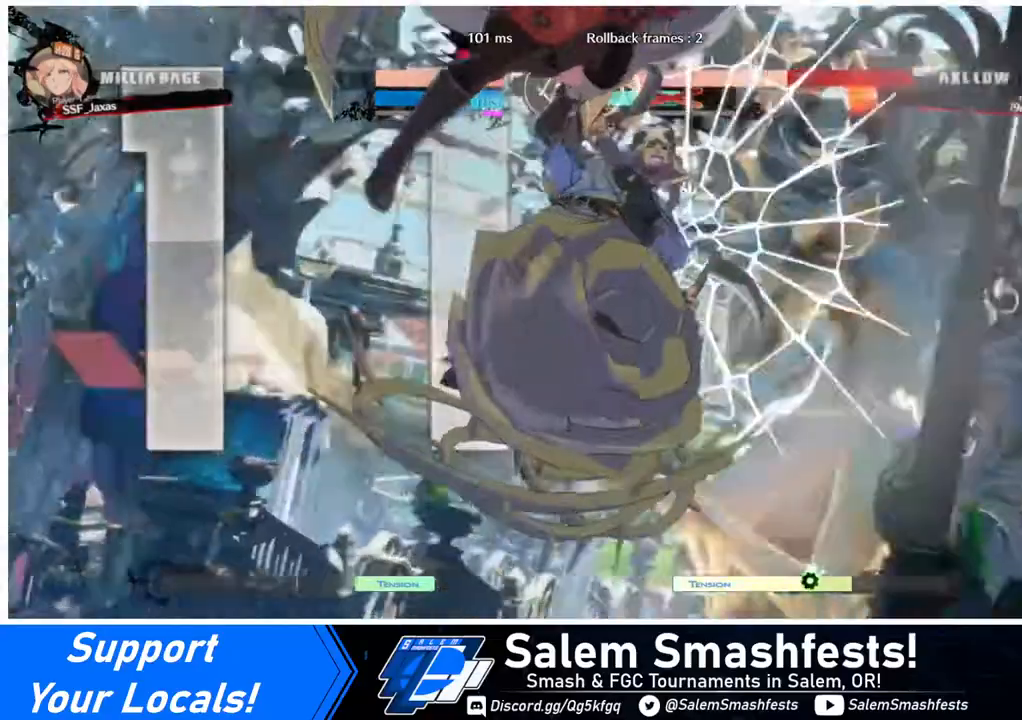
{"buttons": [], "events": []}
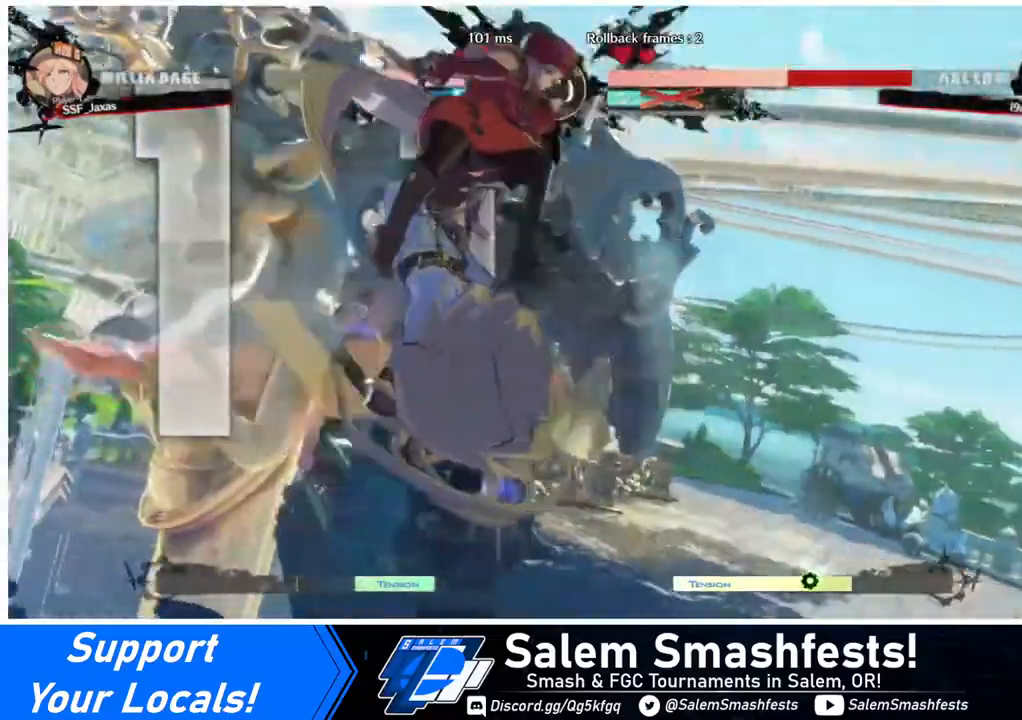
{"buttons": ["DPAD_RIGHT"], "events": [[400, "DPAD_RIGHT", "down"]]}
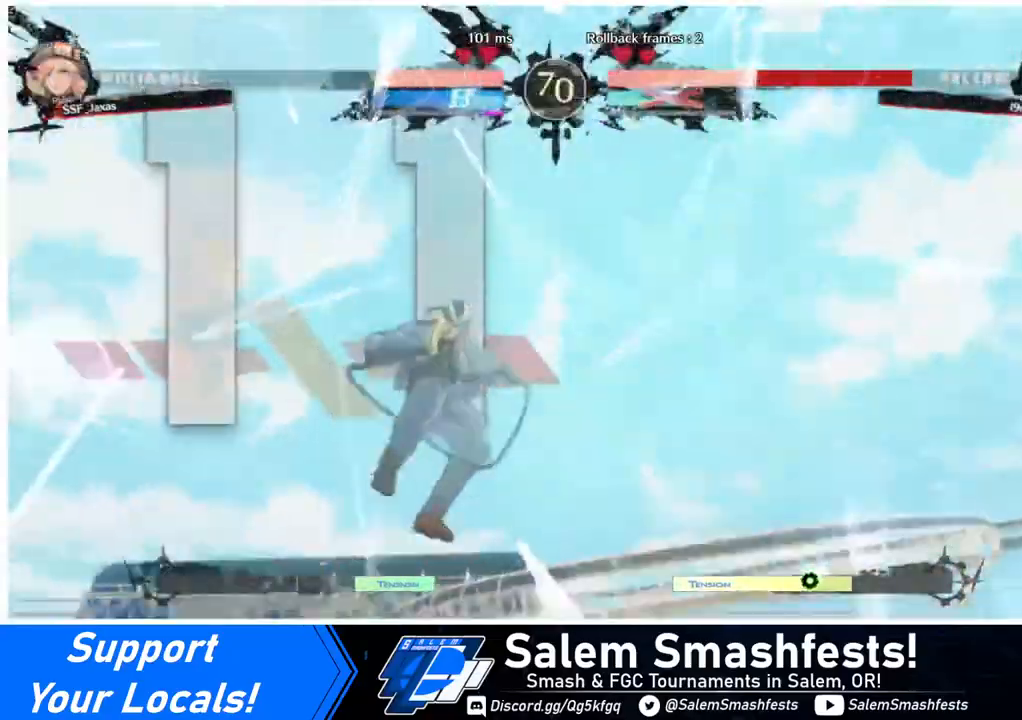
{"buttons": [], "events": [[240, "DPAD_RIGHT", "up"]]}
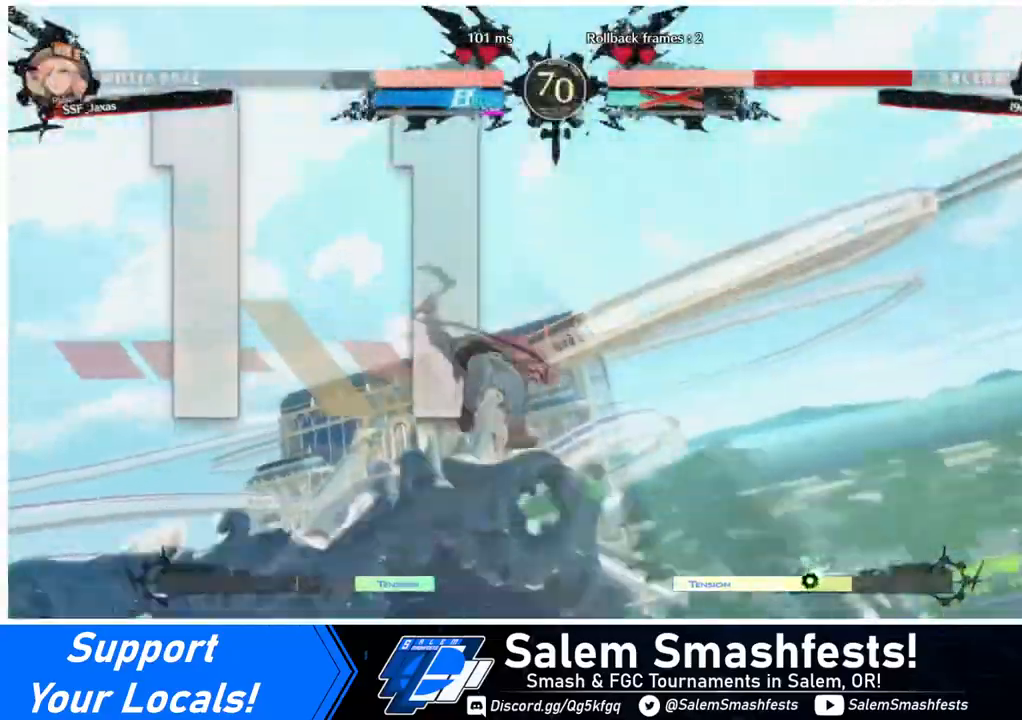
{"buttons": ["DPAD_RIGHT"], "events": [[280, "DPAD_DOWN", "down"], [280, "DPAD_LEFT", "down"], [320, "DPAD_LEFT", "up"], [400, "DPAD_DOWN", "up"], [400, "DPAD_RIGHT", "down"]]}
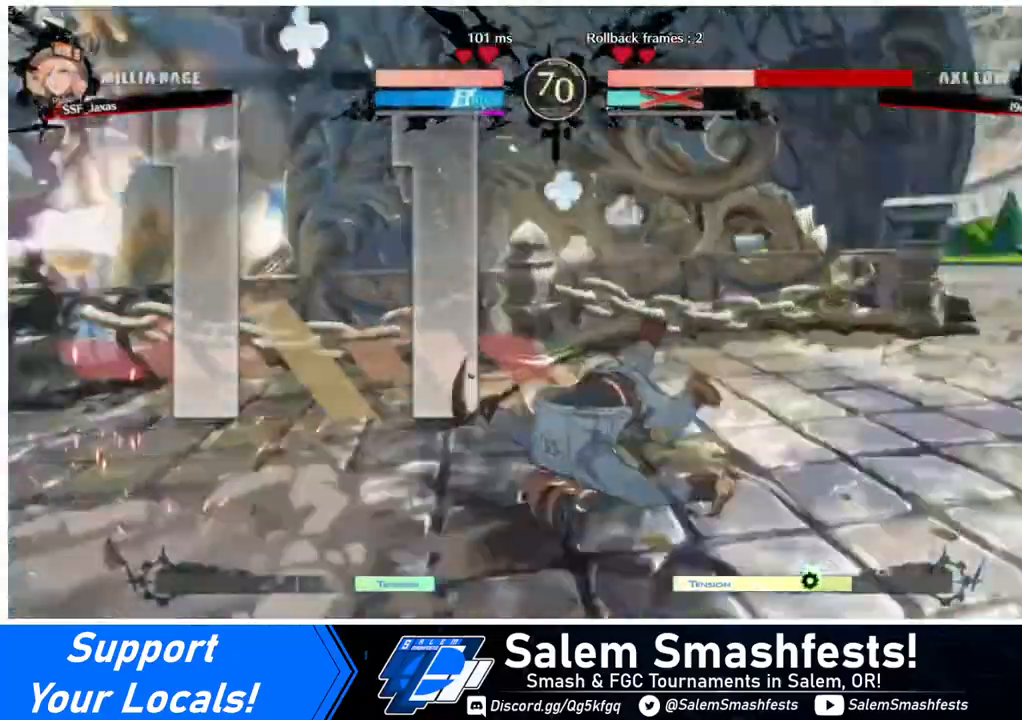
{"buttons": [], "events": [[120, "DPAD_RIGHT", "up"], [160, "DPAD_DOWN", "down"], [160, "DPAD_LEFT", "down"], [240, "DPAD_LEFT", "up"], [280, "DPAD_DOWN", "up"], [280, "DPAD_RIGHT", "down"], [400, "DPAD_RIGHT", "up"]]}
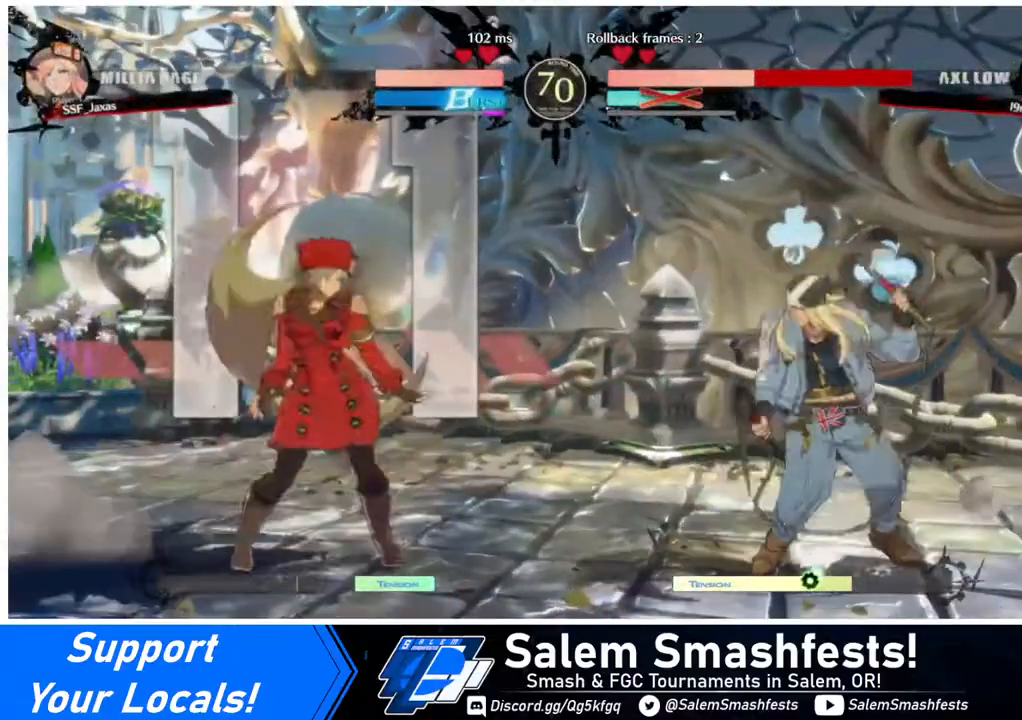
{"buttons": ["TRIANGLE", "DPAD_DOWN", "DPAD_LEFT"], "events": [[120, "DPAD_RIGHT", "down"], [200, "DPAD_RIGHT", "up"], [240, "DPAD_RIGHT", "down"], [360, "DPAD_DOWN", "down"], [360, "DPAD_RIGHT", "up"], [400, "TRIANGLE", "down"], [440, "DPAD_LEFT", "down"], [440, "SQUARE", "down"], [480, "SQUARE", "up"]]}
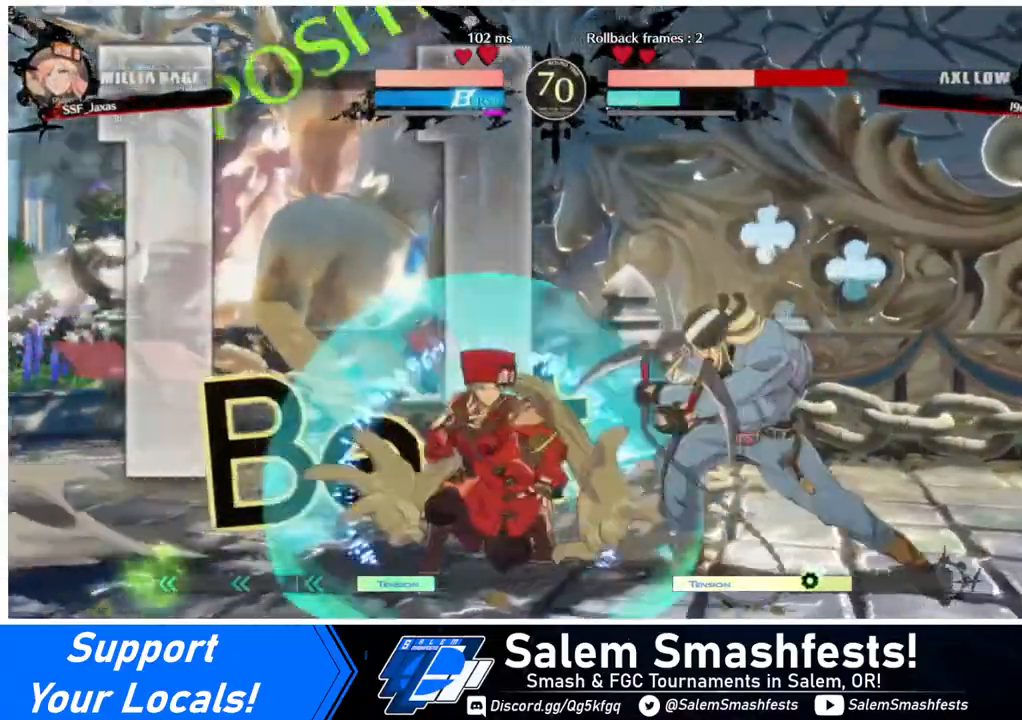
{"buttons": ["DPAD_DOWN", "DPAD_LEFT"], "events": [[40, "TRIANGLE", "up"]]}
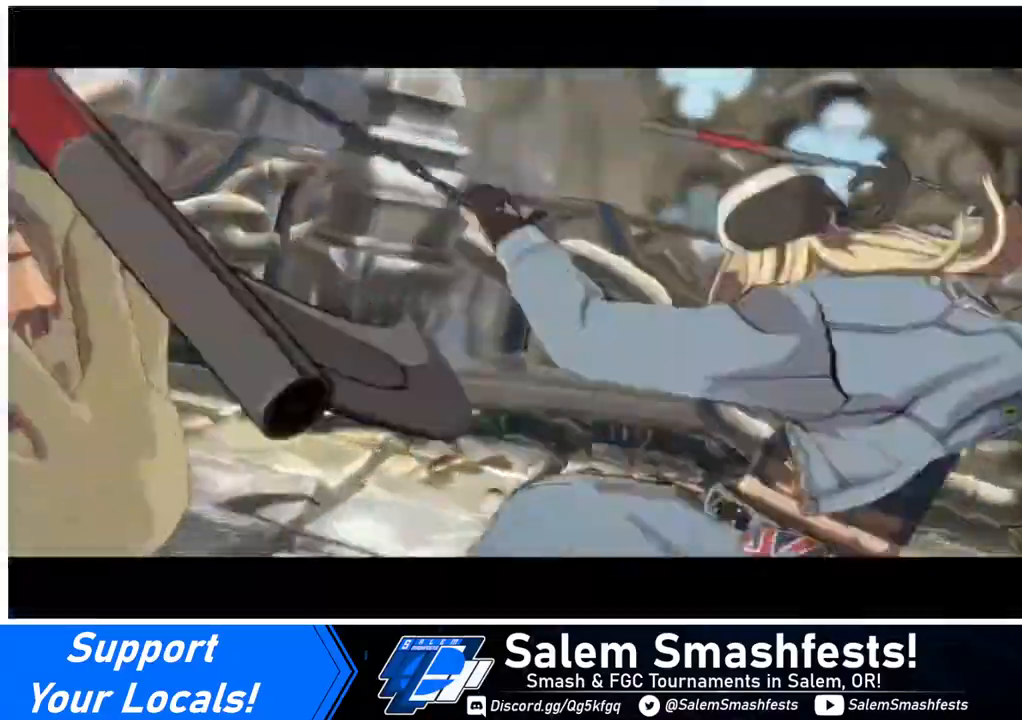
{"buttons": ["DPAD_DOWN", "DPAD_LEFT"], "events": []}
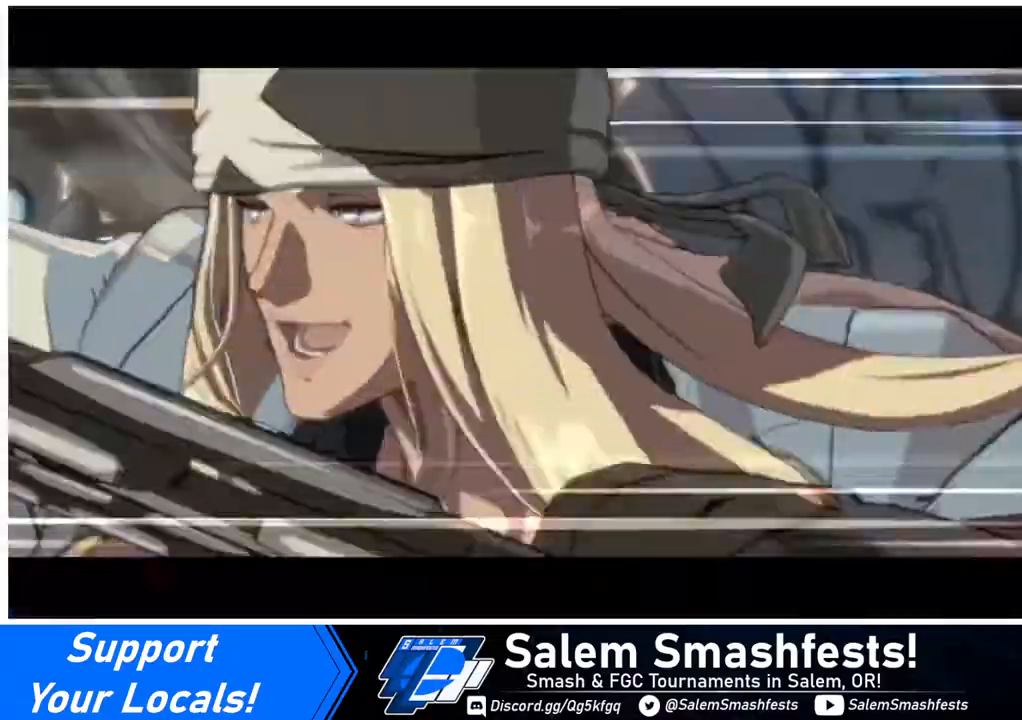
{"buttons": ["DPAD_DOWN", "DPAD_LEFT"], "events": []}
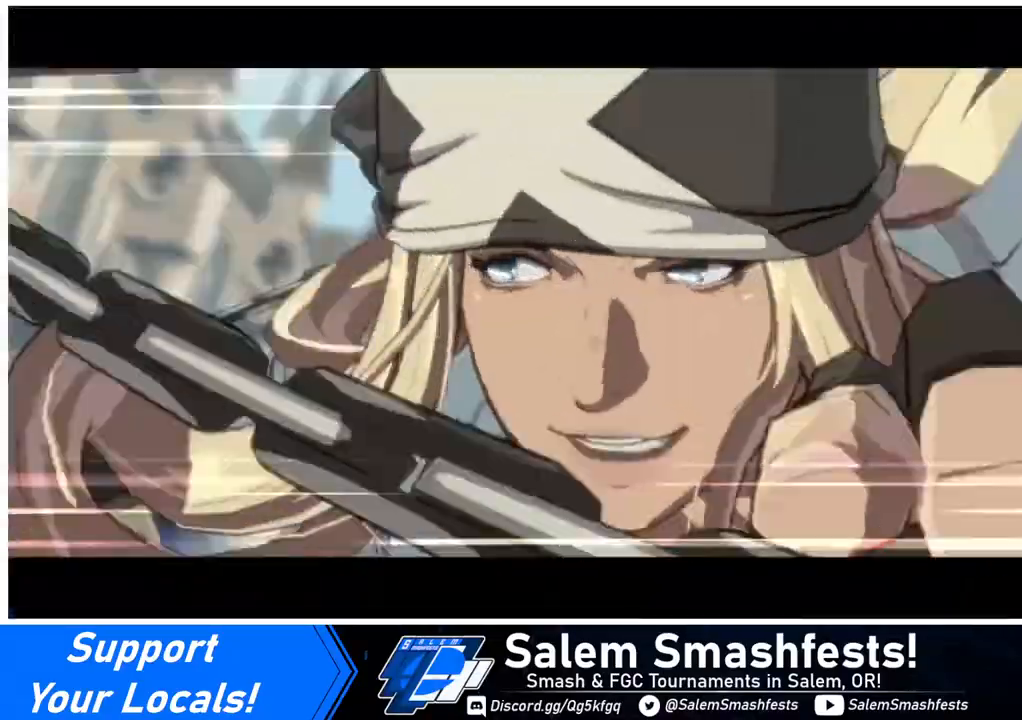
{"buttons": ["DPAD_DOWN", "DPAD_LEFT"], "events": []}
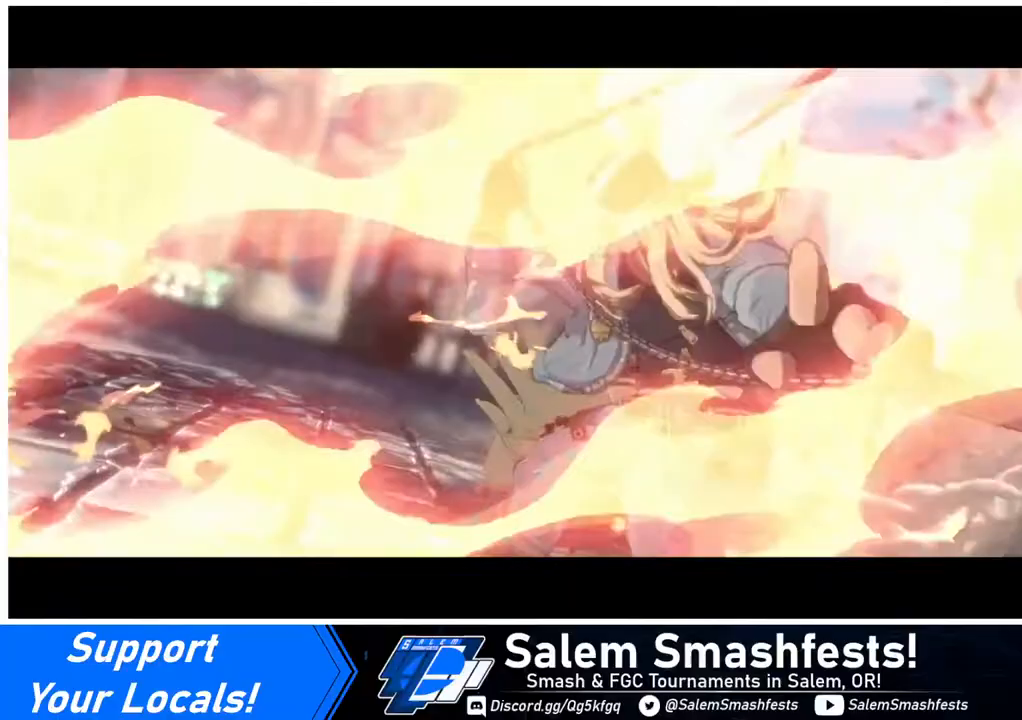
{"buttons": ["DPAD_DOWN", "DPAD_LEFT"], "events": []}
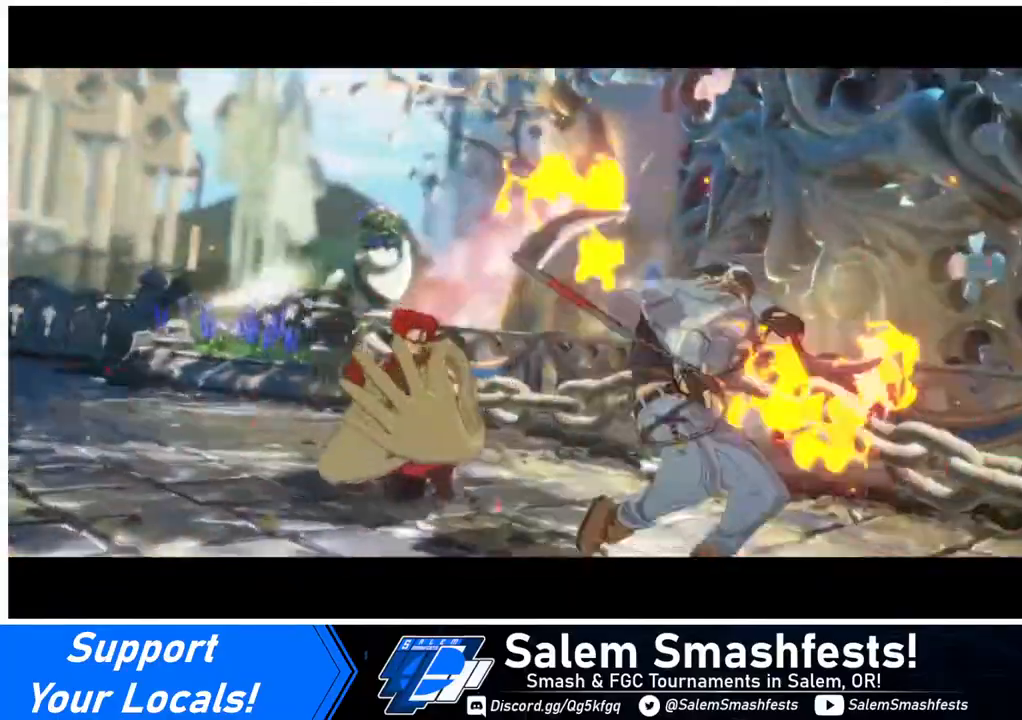
{"buttons": ["DPAD_DOWN", "DPAD_LEFT"], "events": []}
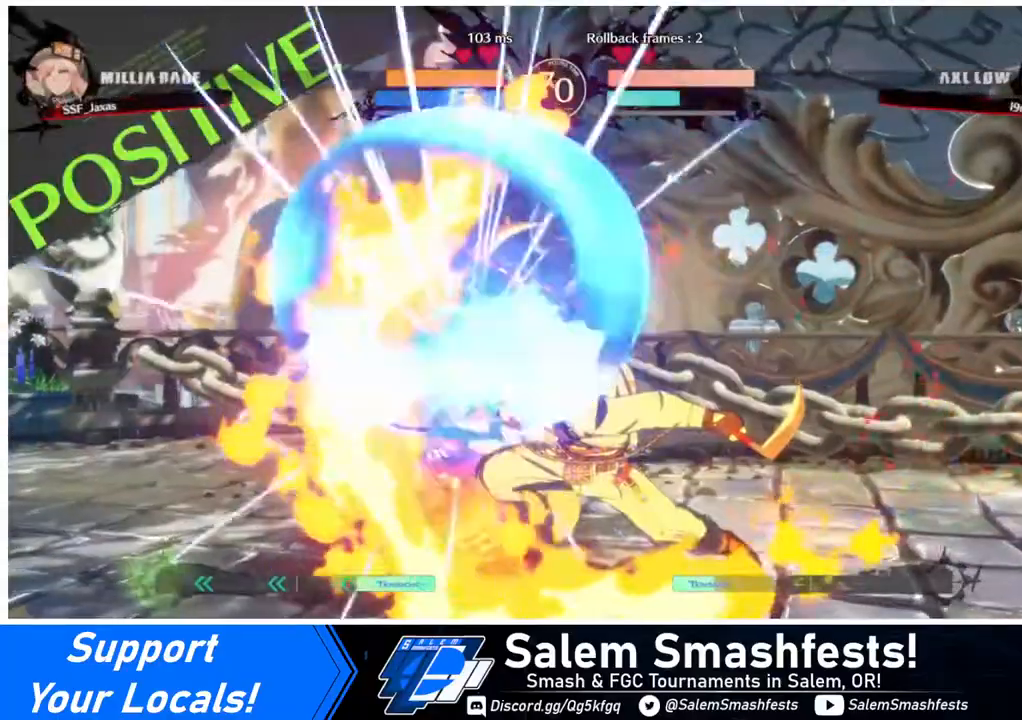
{"buttons": ["DPAD_UP", "DPAD_RIGHT"], "events": [[240, "DPAD_DOWN", "up"], [240, "DPAD_LEFT", "up"], [240, "DPAD_RIGHT", "down"], [240, "DPAD_UP", "down"]]}
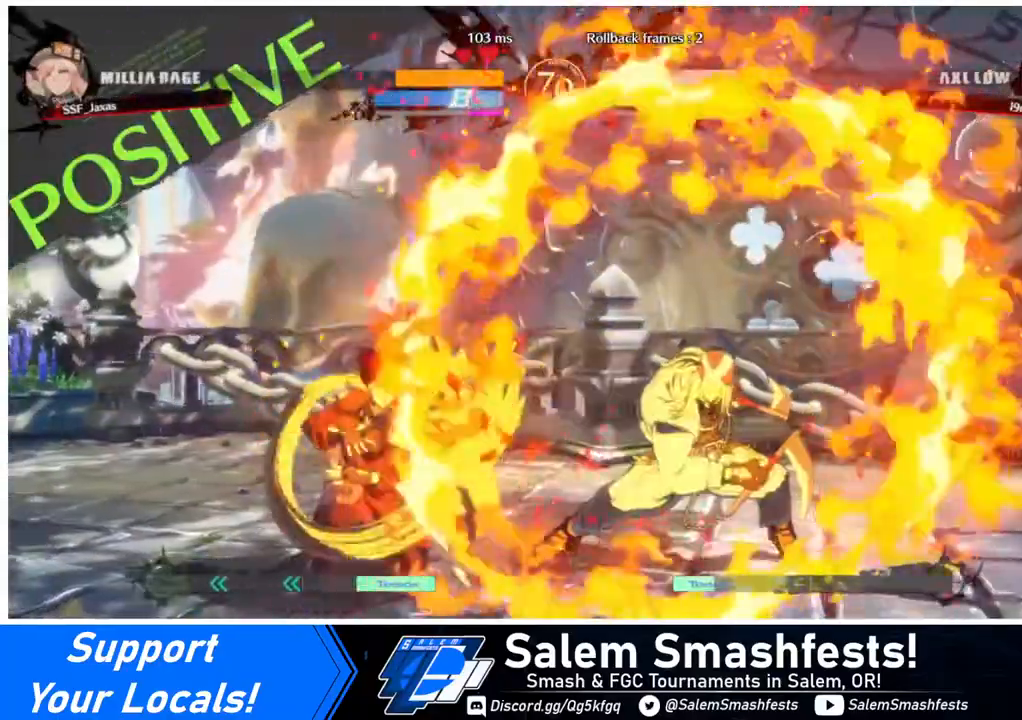
{"buttons": [], "events": [[320, "DPAD_RIGHT", "up"], [320, "DPAD_UP", "up"]]}
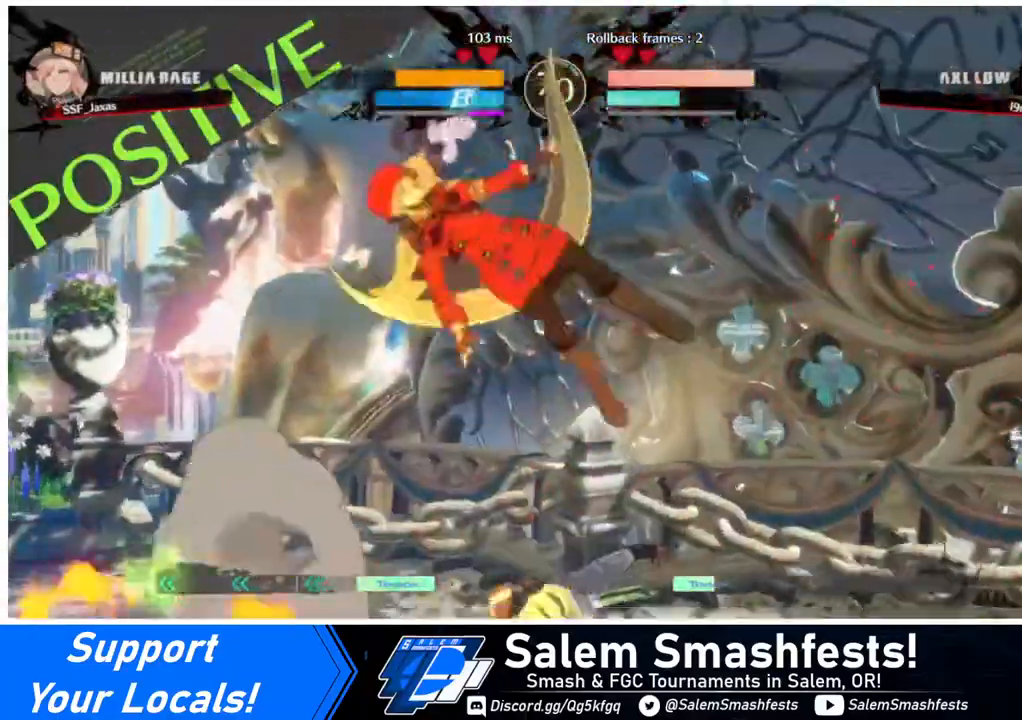
{"buttons": ["SQUARE", "DPAD_DOWN"], "events": [[40, "R1", "down"], [240, "DPAD_DOWN", "down"], [240, "R1", "up"], [480, "SQUARE", "down"]]}
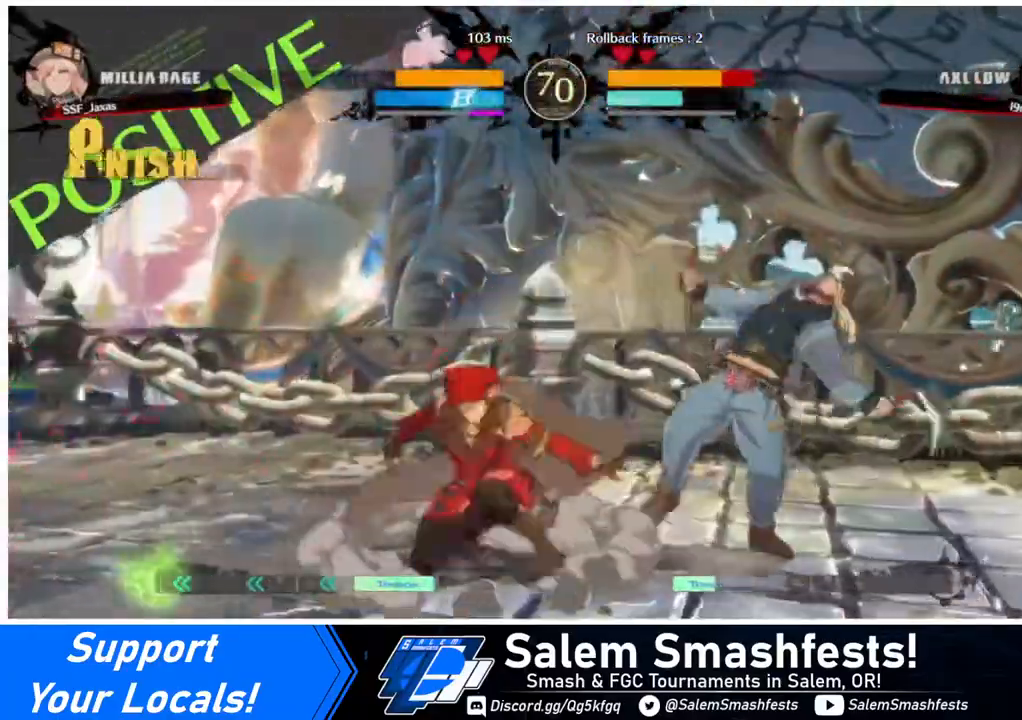
{"buttons": ["DPAD_DOWN", "DPAD_RIGHT"], "events": [[80, "SQUARE", "up"], [160, "R2", "down"], [280, "DPAD_DOWN", "up"], [320, "R2", "up"], [400, "DPAD_DOWN", "down"], [440, "DPAD_RIGHT", "down"]]}
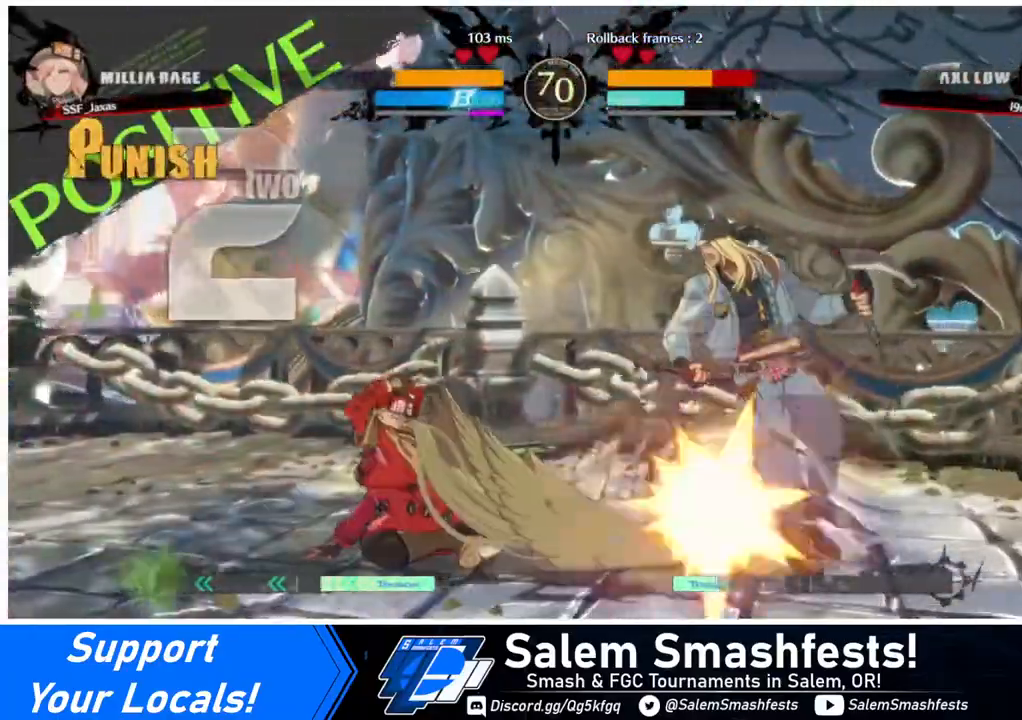
{"buttons": [], "events": [[40, "DPAD_DOWN", "up"], [40, "R1", "down"], [160, "DPAD_RIGHT", "up"], [240, "R1", "up"]]}
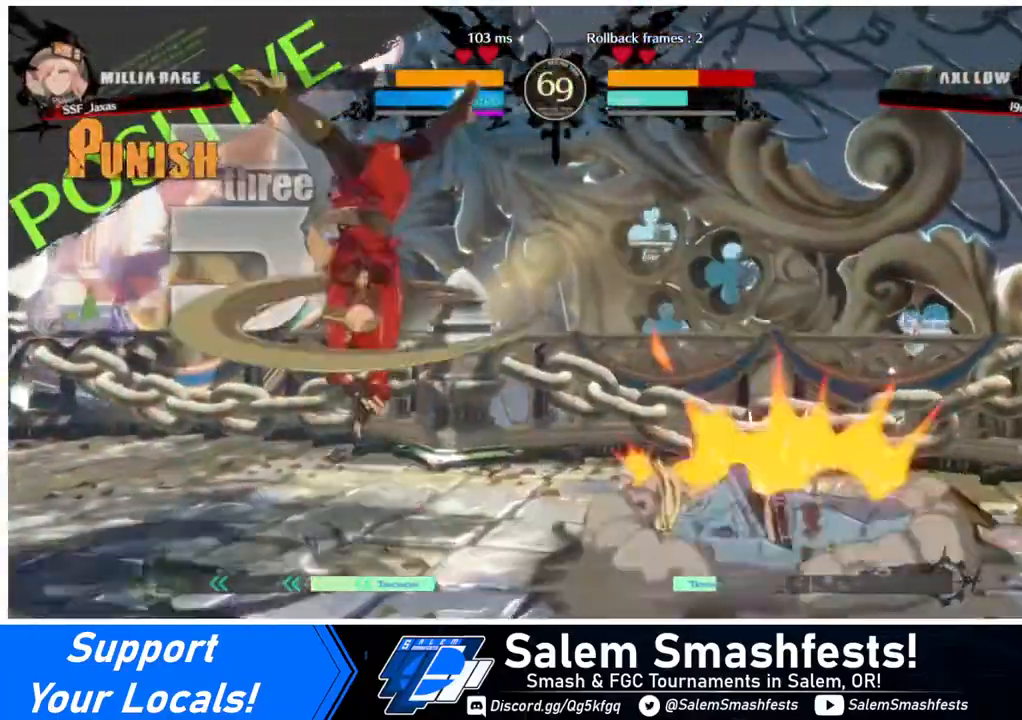
{"buttons": [], "events": []}
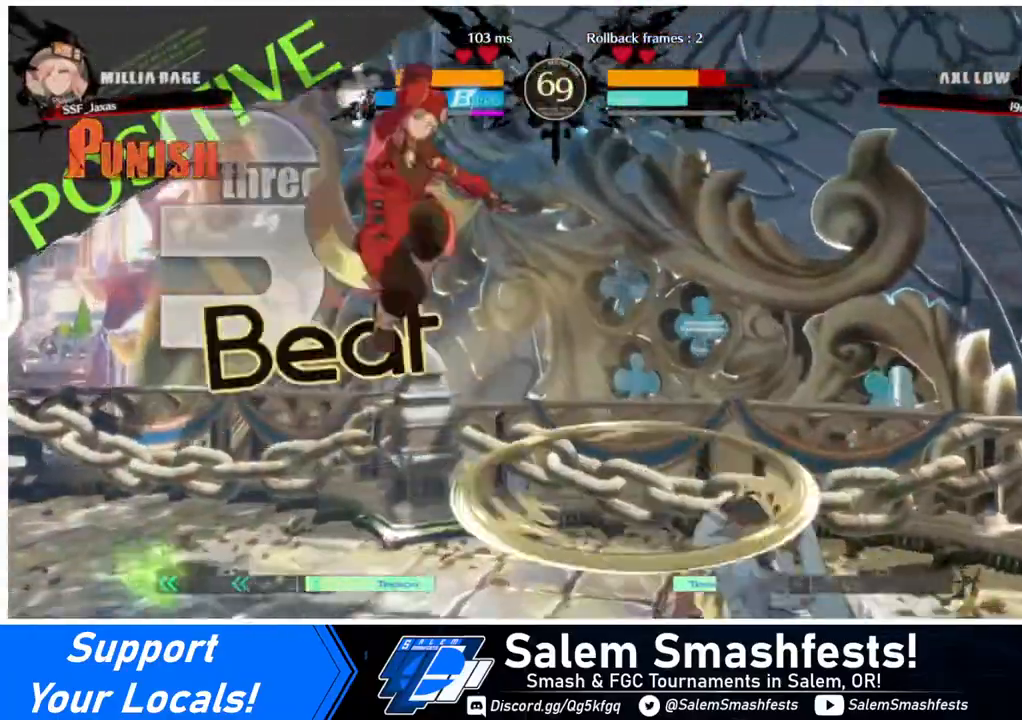
{"buttons": [], "events": [[200, "L1", "down"], [280, "L1", "up"], [400, "SQUARE", "down"], [520, "SQUARE", "up"]]}
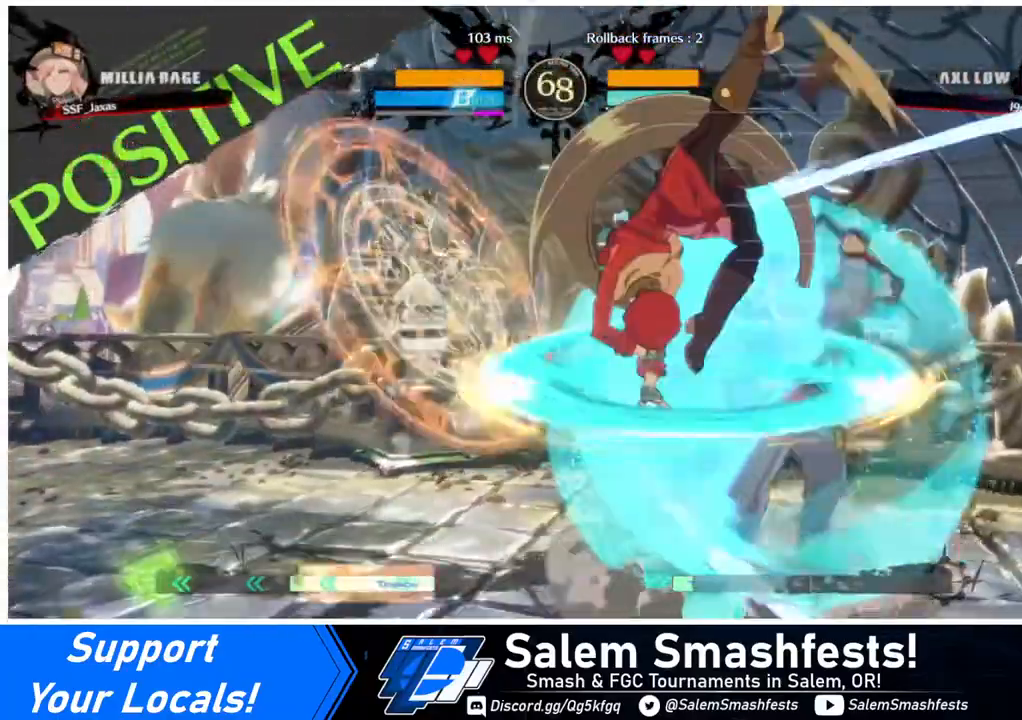
{"buttons": [], "events": [[200, "L1", "down"], [320, "L1", "up"], [360, "SQUARE", "down"], [480, "SQUARE", "up"]]}
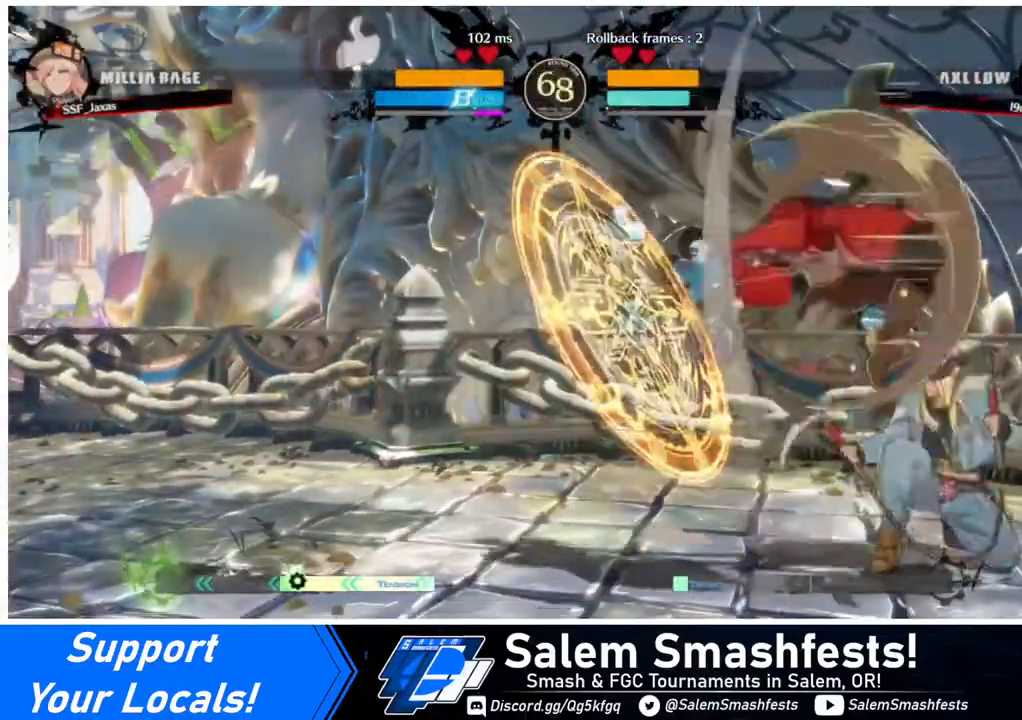
{"buttons": ["DPAD_DOWN"], "events": [[120, "DPAD_DOWN", "down"], [360, "SQUARE", "down"], [480, "SQUARE", "up"]]}
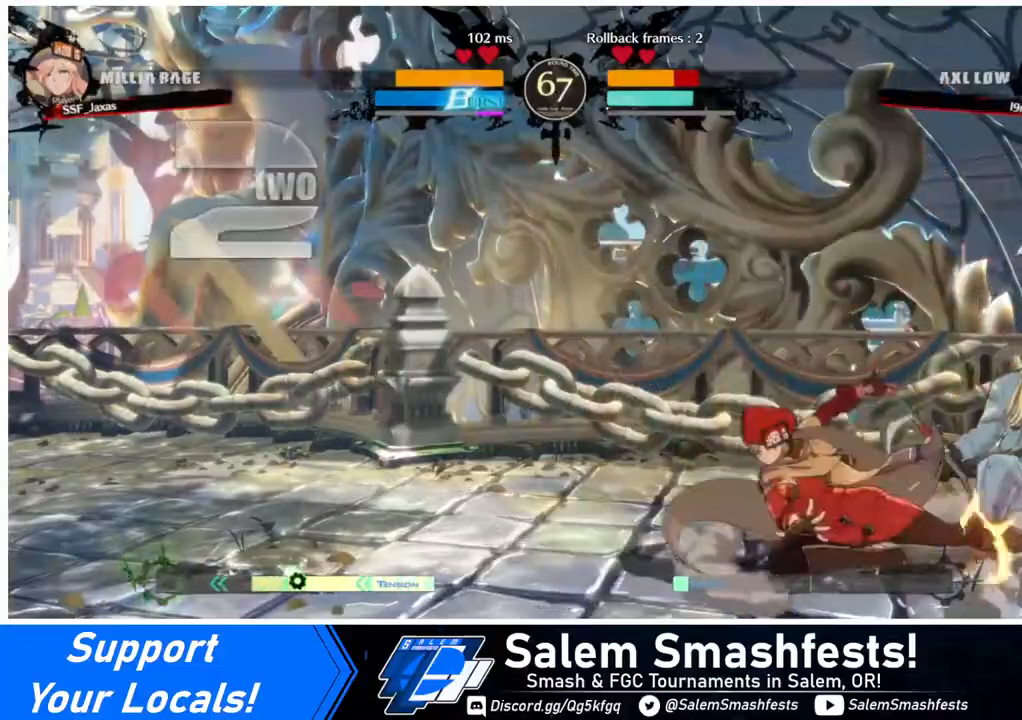
{"buttons": ["DPAD_DOWN", "DPAD_RIGHT"], "events": [[40, "R2", "down"], [160, "DPAD_DOWN", "up"], [160, "R2", "up"], [280, "DPAD_DOWN", "down"], [320, "DPAD_DOWN", "up"], [320, "DPAD_RIGHT", "down"], [360, "DPAD_RIGHT", "up"], [400, "DPAD_DOWN", "down"], [480, "DPAD_RIGHT", "down"]]}